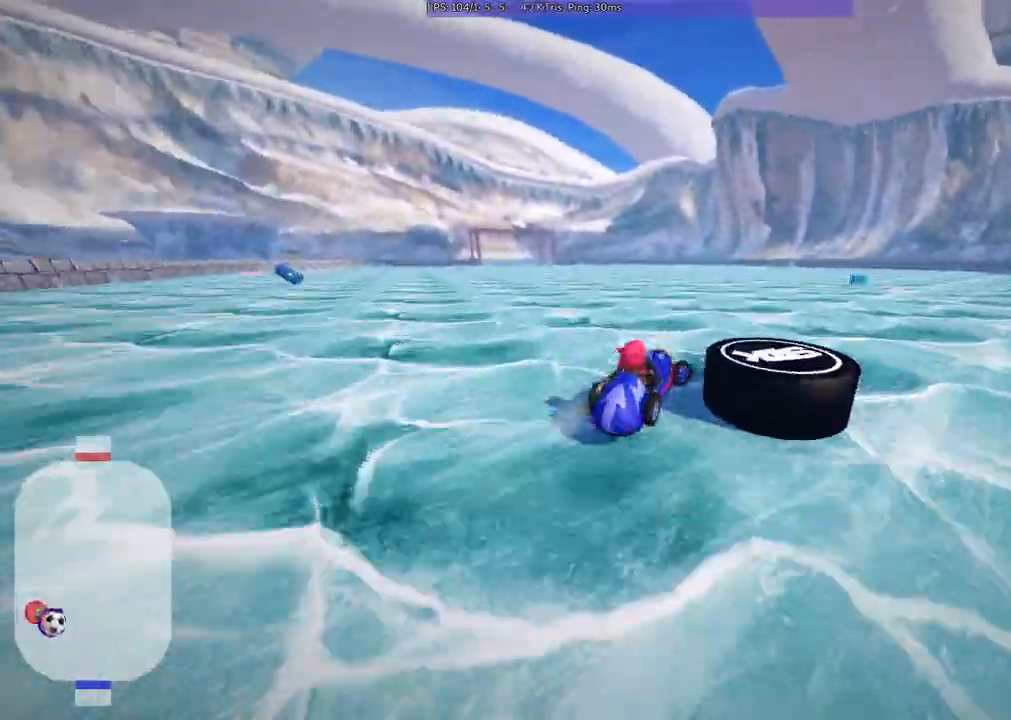
Gameplay with keyboard; each line is a JSON object with the keys held at the frame after it. "events" lists presses ("down") and releases ("up") of ".", "/", "alt_r", "b", "c", "comma", "ctrl_r", "d", "down", "f", "g", "h", "j", "k", "l", "left", "m", "quote", "return", "right", "semicolon", "shift_r", "space", "super", "up", "v" and "x" between this image and that frame as [ms after this image, input, new state], when the widget could be followed in between. No other keys are recorded. Mouse input is not recorded.
{"keys": ["down", "left"]}
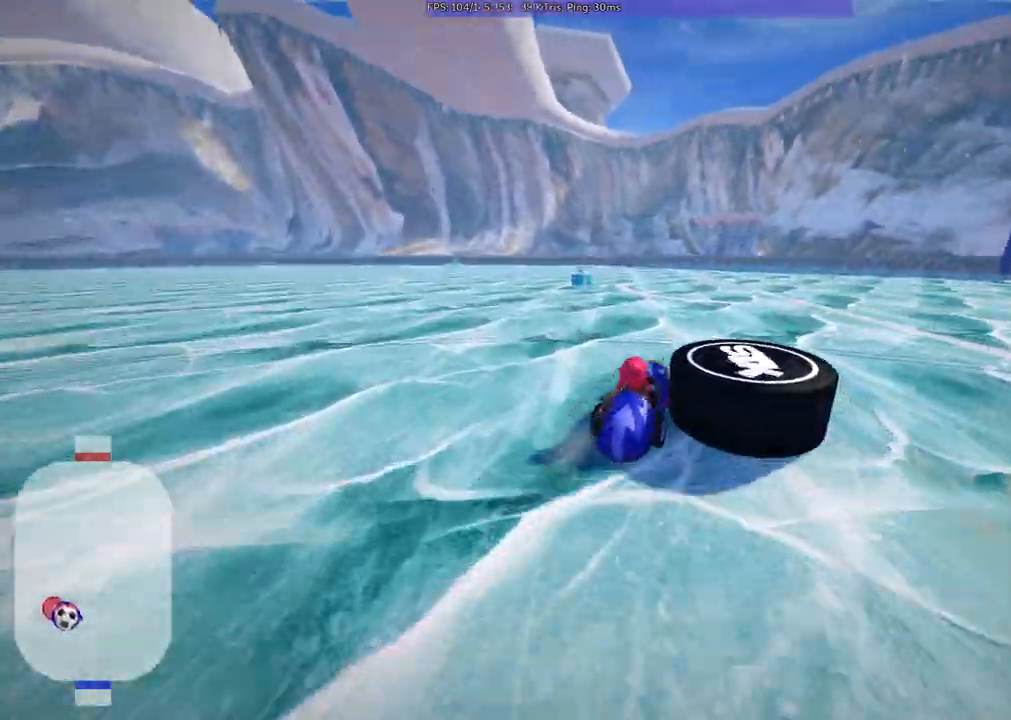
{"keys": ["left", "up"], "events": [[267, "down", "up"], [267, "left", "up"], [367, "left", "down"], [367, "up", "down"]]}
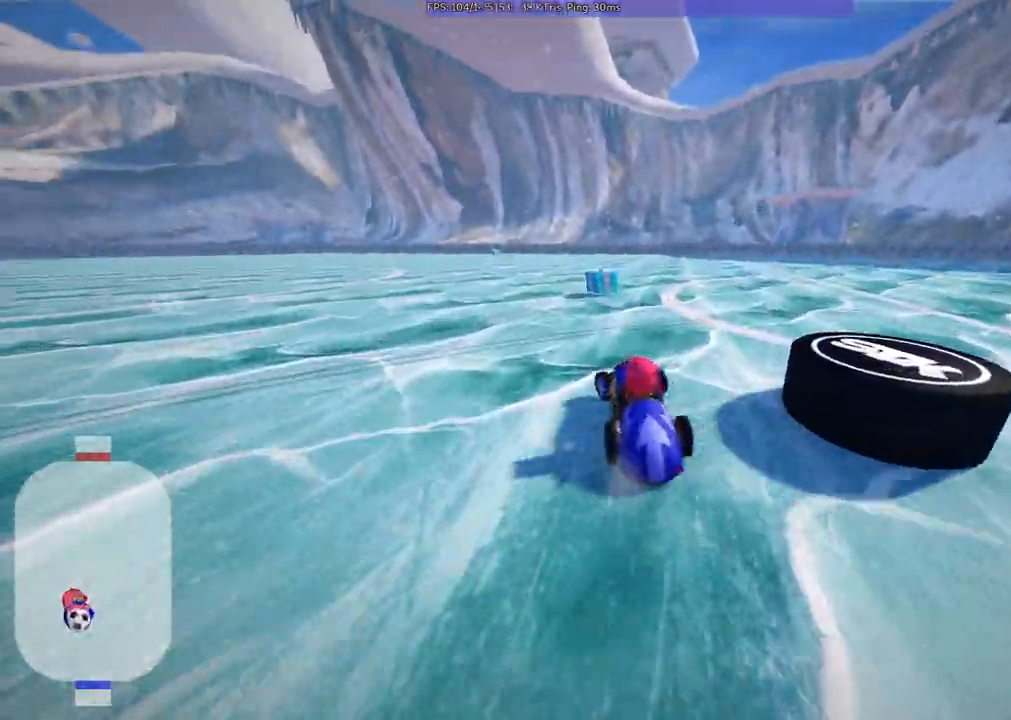
{"keys": ["left", "m", "up"], "events": [[50, "left", "up"], [233, "m", "down"], [233, "right", "down"], [383, "left", "down"], [483, "right", "up"]]}
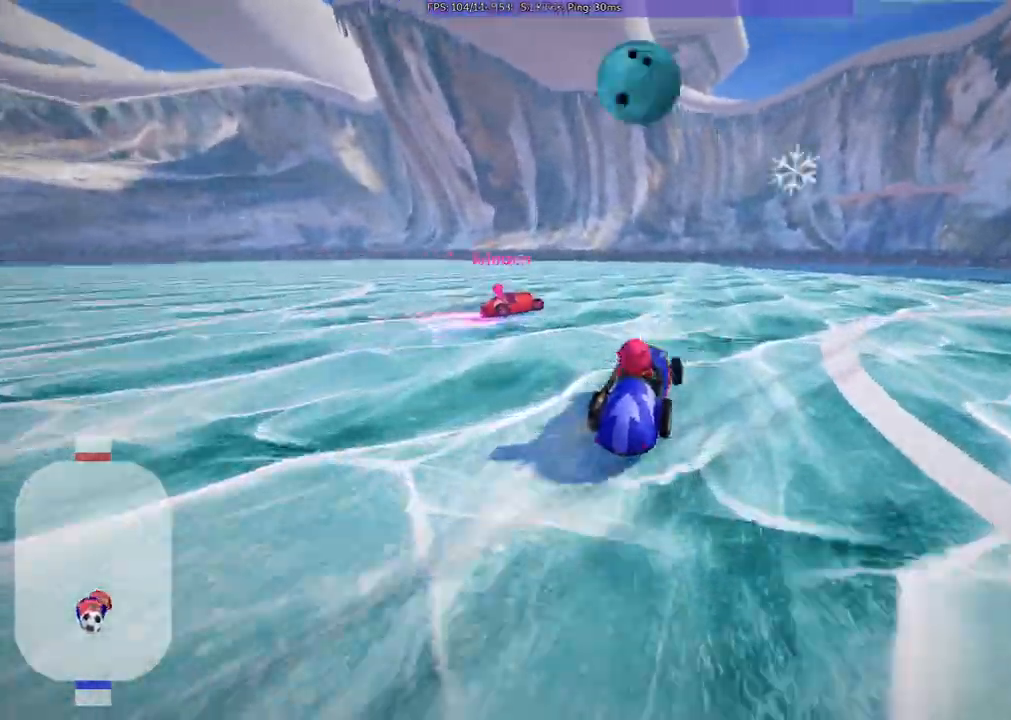
{"keys": ["left", "m", "up"], "events": []}
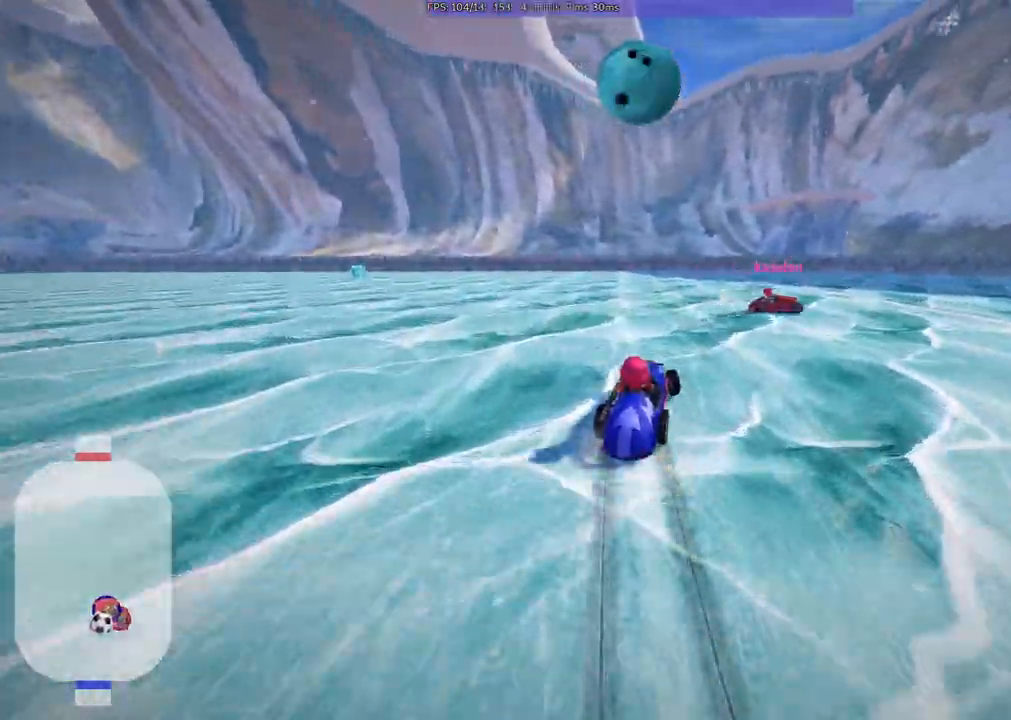
{"keys": ["left", "m", "up"]}
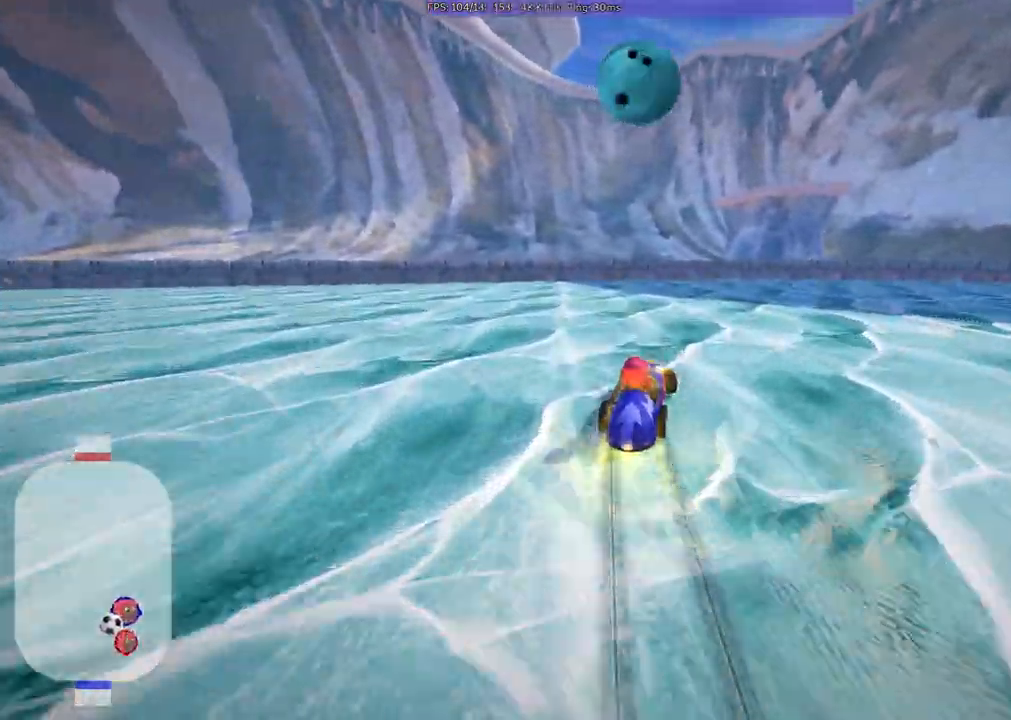
{"keys": ["left", "m", "right"], "events": [[67, "right", "down"], [350, "up", "up"]]}
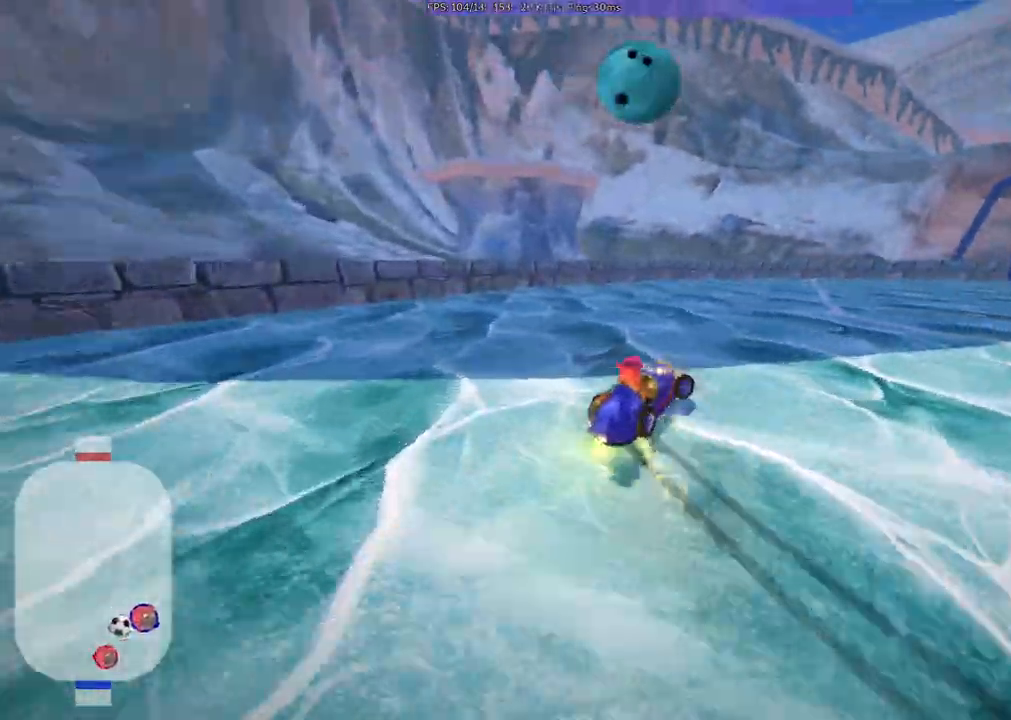
{"keys": ["m", "right"], "events": [[33, "left", "up"], [317, "down", "down"], [467, "down", "up"]]}
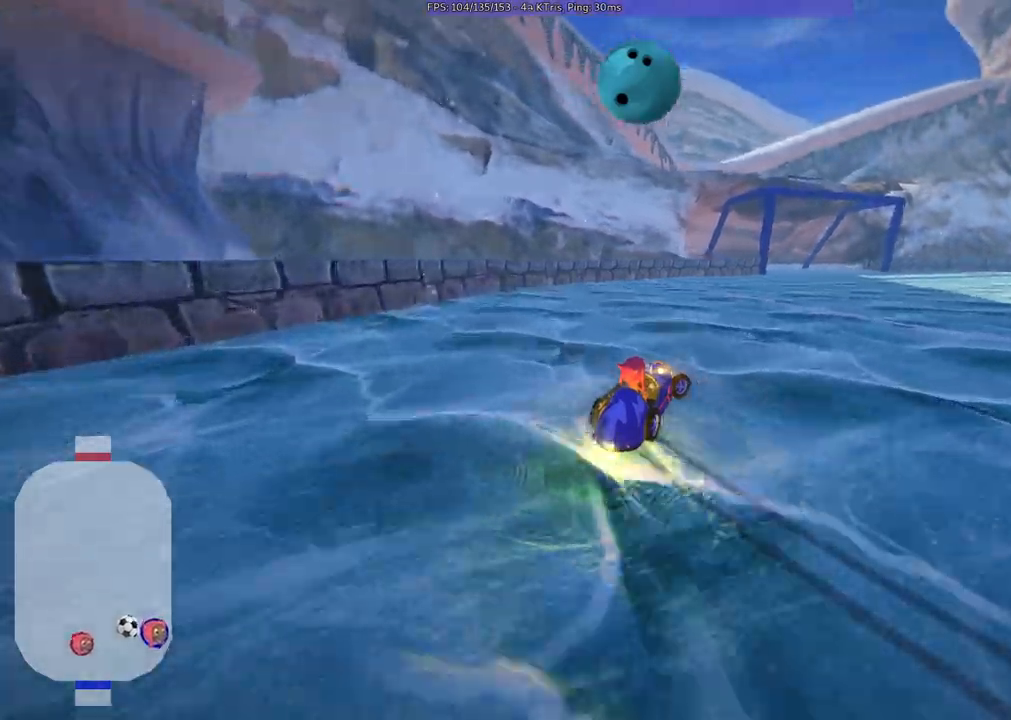
{"keys": ["m", "right"]}